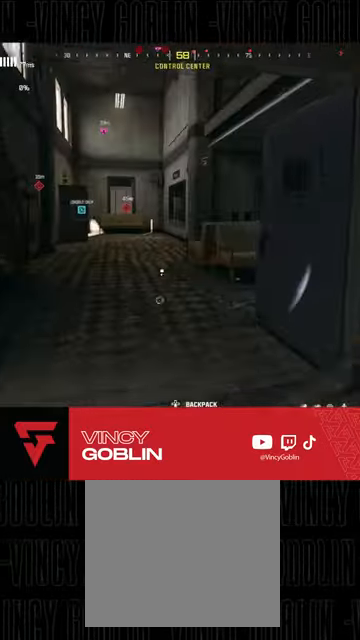
Gameplay with a controller (PlayStation layout); each line is a JSON object with the inputs held at the frame after it. "events" lists button and stick changes between this image and that frame as [ms after this image, input, new state], when the widget could be followed in between.
{"buttons": ["L3", "R3"], "left_stick": "up", "right_stick": "center", "events": [[67, "L3", "up"], [133, "L3", "down"], [233, "L3", "up"], [333, "L3", "down"], [467, "R3", "down"]]}
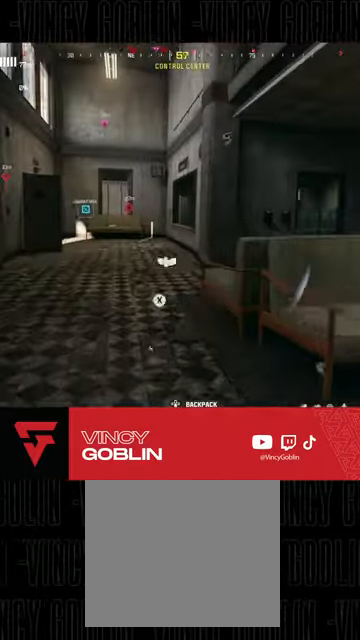
{"buttons": ["L3"], "left_stick": "up-left", "right_stick": "center", "events": [[100, "L3", "up"], [100, "R3", "up"], [100, "right_stick", "right"], [200, "L1", "down"], [233, "left_stick", "up-left"], [300, "L1", "up"], [300, "right_stick", "center"], [433, "L3", "down"]]}
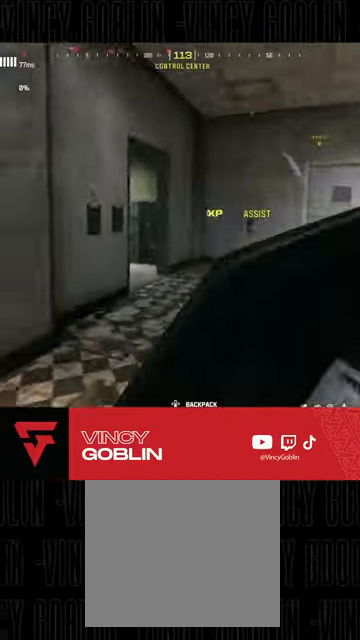
{"buttons": [], "left_stick": "up-left", "right_stick": "right", "events": [[33, "right_stick", "right"], [167, "L3", "up"], [433, "right_stick", "center"], [500, "right_stick", "right"]]}
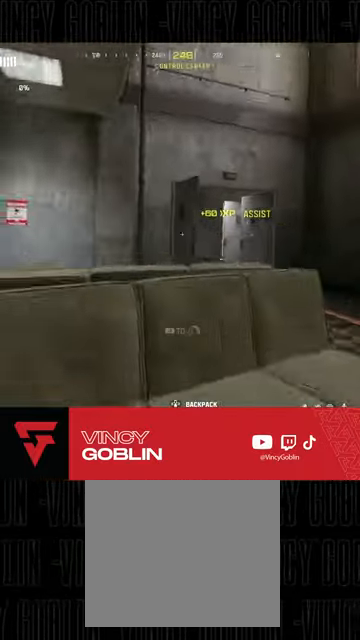
{"buttons": [], "left_stick": "down-left", "right_stick": "right", "events": [[67, "left_stick", "down-left"], [200, "right_stick", "center"], [500, "right_stick", "right"]]}
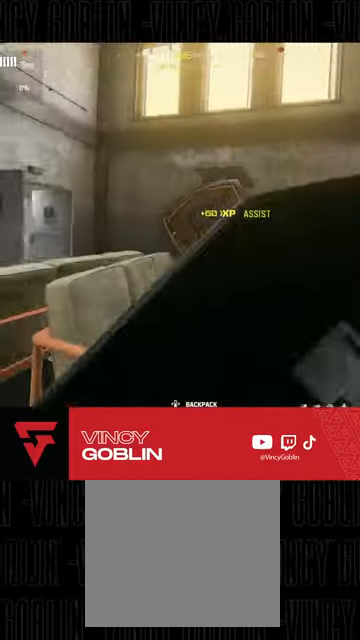
{"buttons": [], "left_stick": "center", "right_stick": "left", "events": [[233, "right_stick", "center"], [267, "left_stick", "center"], [400, "right_stick", "left"]]}
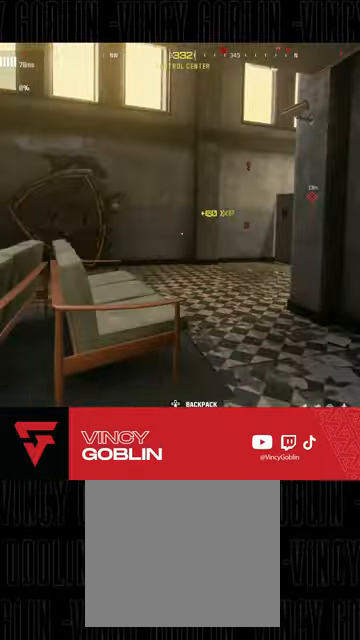
{"buttons": ["L1"], "left_stick": "down-left", "right_stick": "right", "events": [[33, "left_stick", "down-left"], [167, "left_stick", "left"], [300, "right_stick", "right"], [500, "L1", "down"], [500, "left_stick", "down-left"]]}
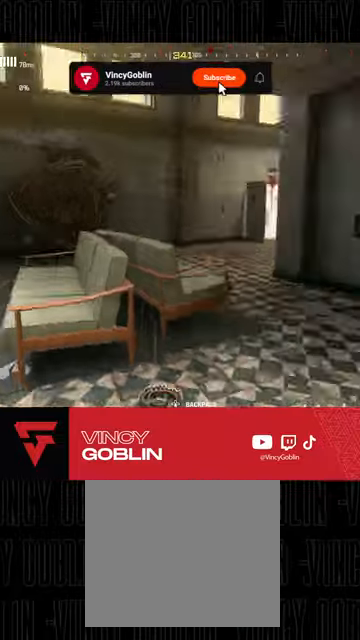
{"buttons": [], "left_stick": "down-left", "right_stick": "center", "events": [[33, "right_stick", "center"], [67, "L1", "up"], [167, "right_stick", "right"], [300, "left_stick", "down"], [300, "right_stick", "center"], [433, "TRIANGLE", "down"], [500, "TRIANGLE", "up"], [500, "left_stick", "down-left"]]}
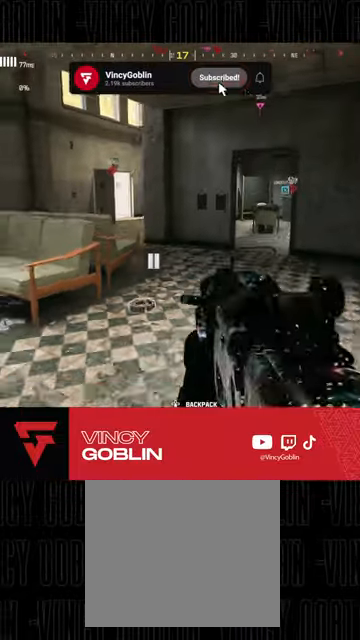
{"buttons": [], "left_stick": "center", "right_stick": "center", "events": [[467, "left_stick", "center"]]}
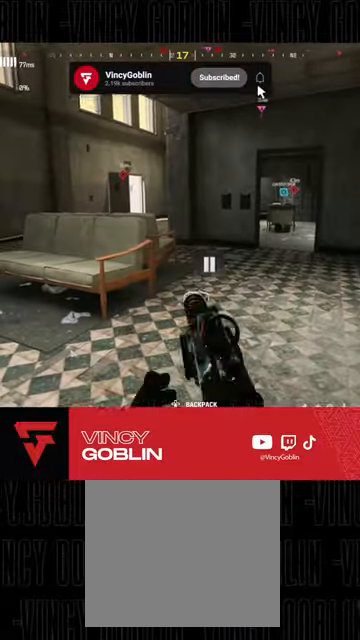
{"buttons": [], "left_stick": "center", "right_stick": "center", "events": []}
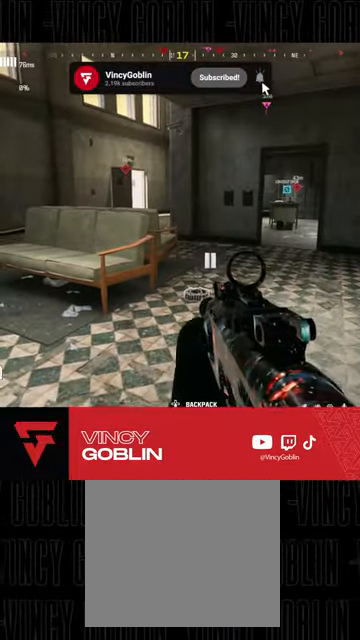
{"buttons": [], "left_stick": "center", "right_stick": "center", "events": [[267, "right_stick", "right"], [433, "right_stick", "center"]]}
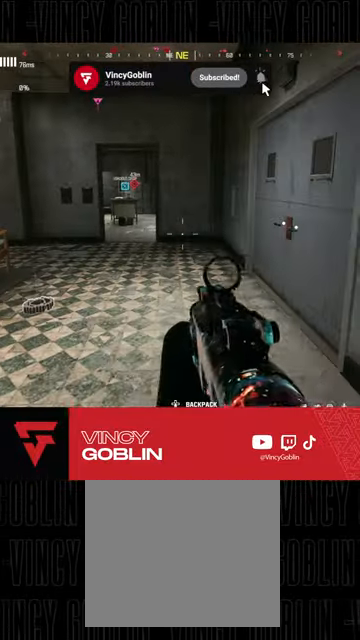
{"buttons": [], "left_stick": "center", "right_stick": "center", "events": [[233, "right_stick", "left"], [400, "right_stick", "center"]]}
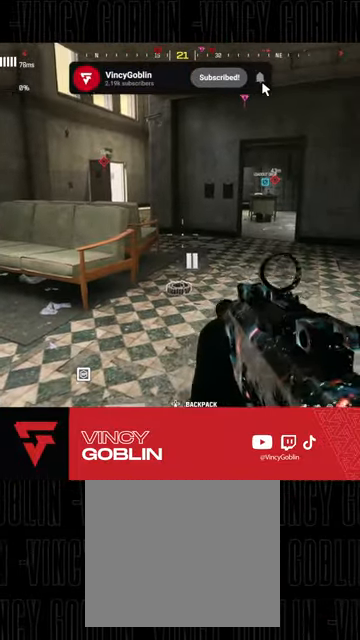
{"buttons": [], "left_stick": "center", "right_stick": "center", "events": []}
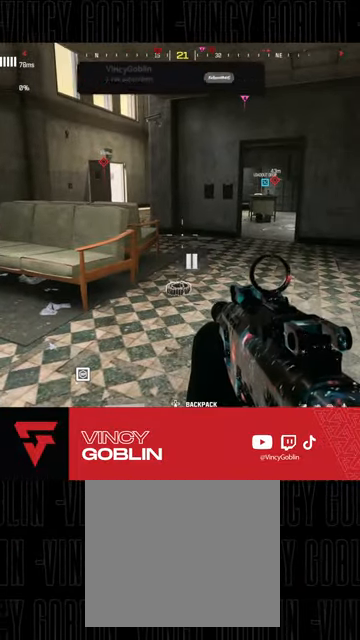
{"buttons": [], "left_stick": "center", "right_stick": "center", "events": []}
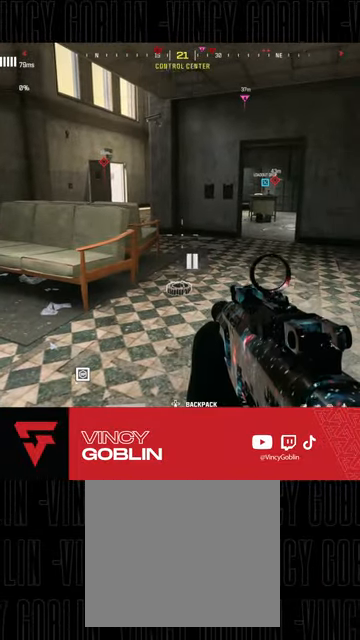
{"buttons": [], "left_stick": "center", "right_stick": "center", "events": []}
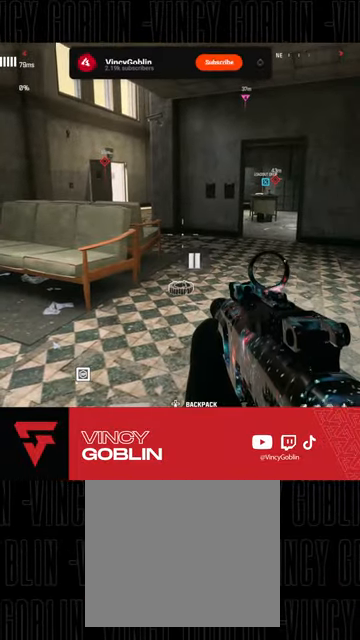
{"buttons": [], "left_stick": "center", "right_stick": "center", "events": []}
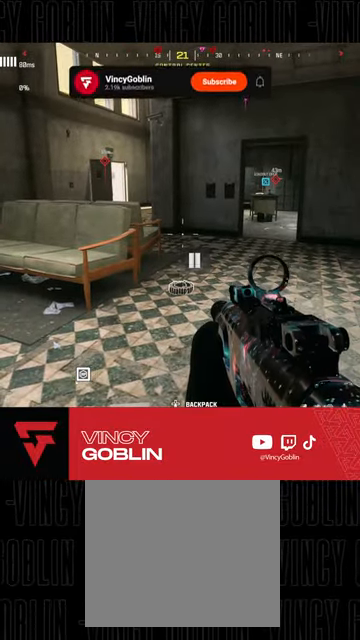
{"buttons": ["SQUARE"], "left_stick": "down", "right_stick": "center", "events": [[100, "TRIANGLE", "down"], [167, "TRIANGLE", "up"], [433, "SQUARE", "down"], [500, "left_stick", "down"]]}
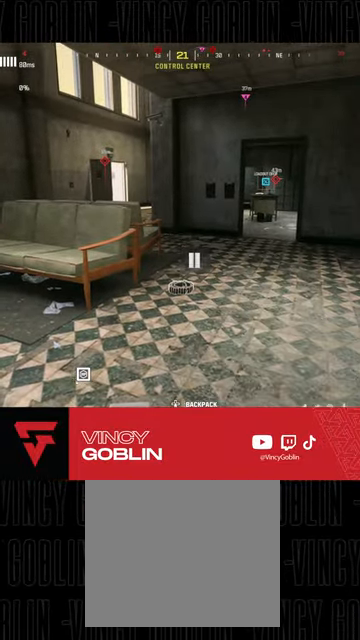
{"buttons": [], "left_stick": "down", "right_stick": "center", "events": [[300, "SQUARE", "up"]]}
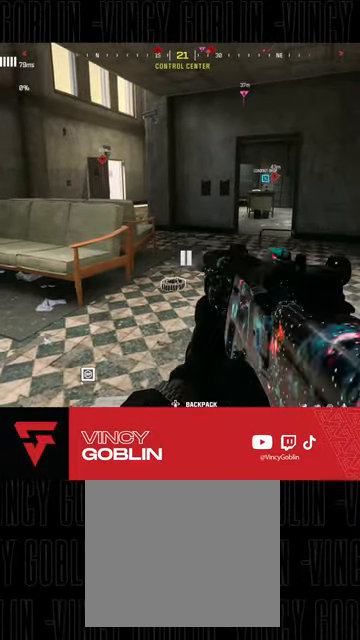
{"buttons": [], "left_stick": "center", "right_stick": "center", "events": [[233, "left_stick", "center"], [333, "right_stick", "right"], [433, "right_stick", "center"]]}
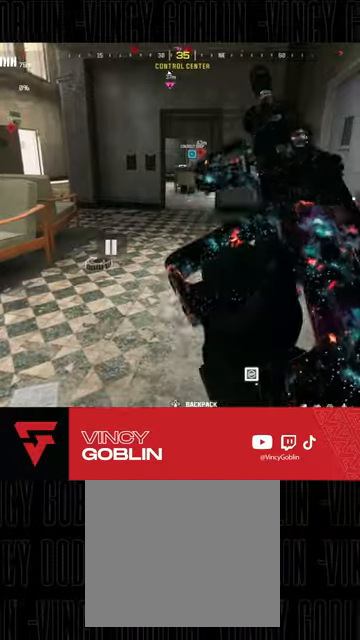
{"buttons": [], "left_stick": "up-left", "right_stick": "center", "events": [[167, "left_stick", "left"], [333, "right_stick", "left"], [433, "left_stick", "up-left"], [500, "right_stick", "center"]]}
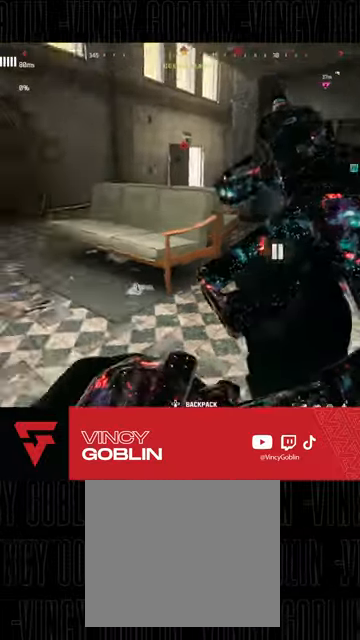
{"buttons": [], "left_stick": "up-left", "right_stick": "center", "events": [[300, "right_stick", "right"], [467, "right_stick", "center"]]}
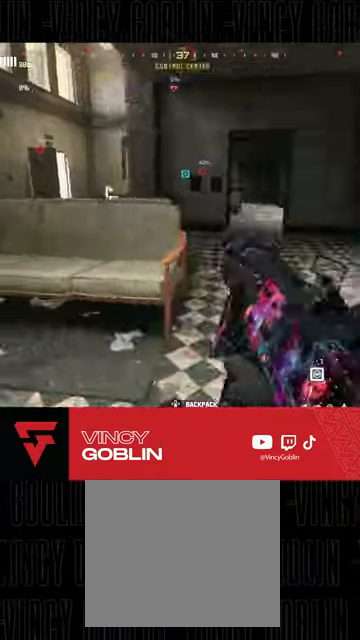
{"buttons": ["L3"], "left_stick": "up-left", "right_stick": "center", "events": [[133, "right_stick", "left"], [167, "L3", "down"], [333, "right_stick", "center"], [400, "L3", "up"], [500, "L3", "down"]]}
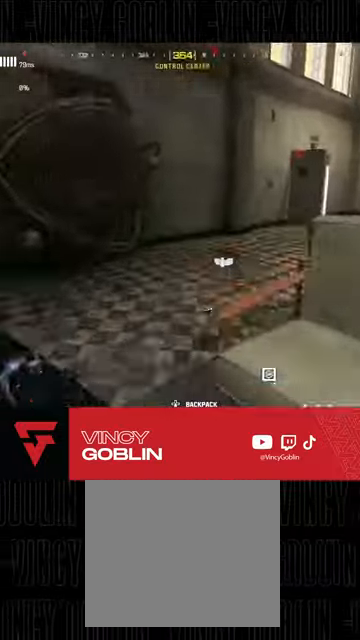
{"buttons": ["L3"], "left_stick": "up", "right_stick": "center", "events": [[33, "right_stick", "right"], [100, "L3", "up"], [200, "L3", "down"], [300, "right_stick", "center"], [333, "L3", "up"], [333, "left_stick", "up"], [400, "L3", "down"]]}
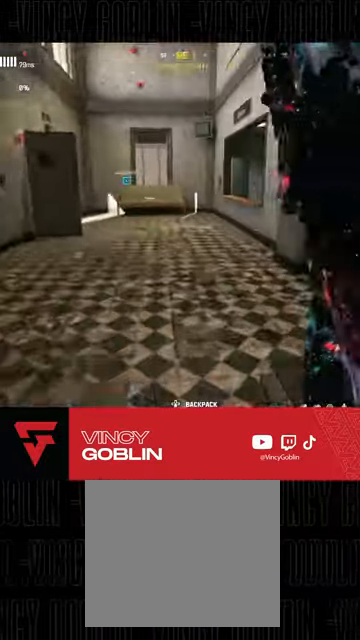
{"buttons": ["L3"], "left_stick": "up", "right_stick": "center", "events": [[33, "L3", "up"], [33, "right_stick", "right"], [100, "L1", "down"], [100, "L2", "down"], [100, "right_stick", "center"], [200, "L1", "up"], [200, "L2", "up"], [400, "L3", "down"]]}
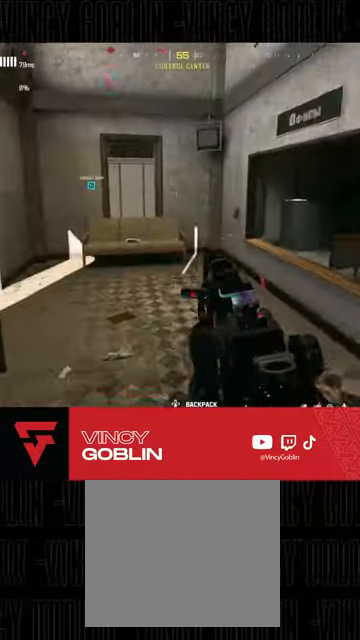
{"buttons": [], "left_stick": "up", "right_stick": "center", "events": [[33, "L3", "up"], [100, "L3", "down"], [167, "right_stick", "left"], [233, "L3", "up"], [300, "L3", "down"], [400, "right_stick", "center"], [433, "L3", "up"]]}
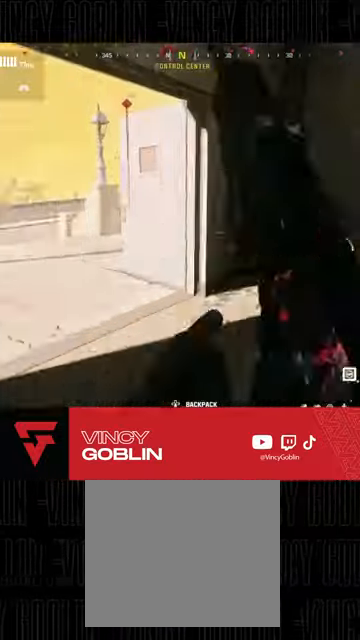
{"buttons": [], "left_stick": "up-left", "right_stick": "center", "events": [[67, "left_stick", "up-left"], [67, "right_stick", "left"], [200, "right_stick", "center"], [233, "L3", "down"], [367, "L3", "up"], [433, "L3", "down"], [500, "L3", "up"]]}
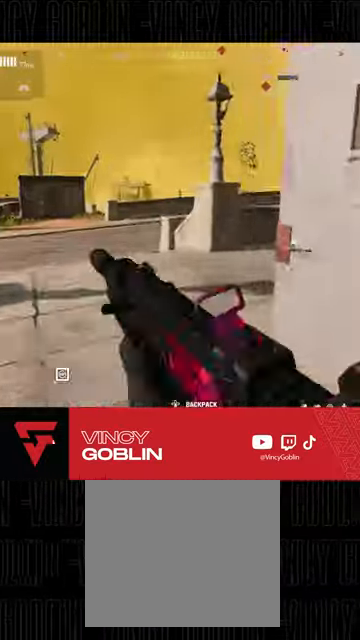
{"buttons": ["L2"], "left_stick": "center", "right_stick": "up-right", "events": [[33, "right_stick", "right"], [200, "L1", "down"], [267, "right_stick", "center"], [333, "L1", "up"], [400, "L2", "down"], [400, "left_stick", "center"], [467, "right_stick", "up-right"]]}
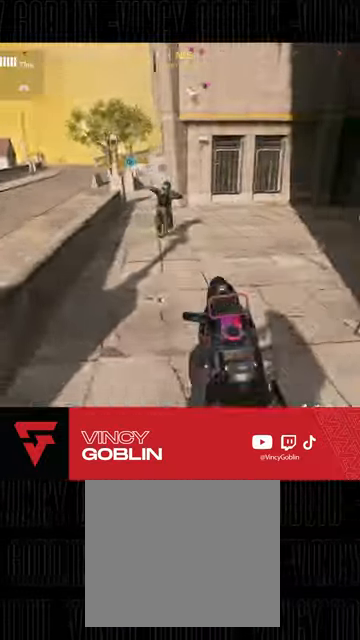
{"buttons": ["L2", "R2"], "left_stick": "down-right", "right_stick": "down-right", "events": [[33, "right_stick", "up"], [100, "R2", "down"], [200, "left_stick", "down-right"], [333, "right_stick", "right"], [467, "right_stick", "down-right"]]}
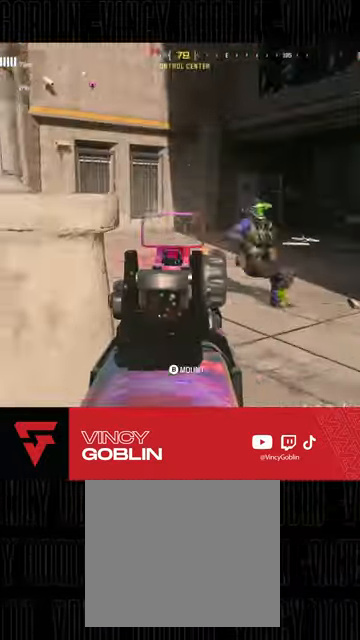
{"buttons": ["L2", "R2"], "left_stick": "down-left", "right_stick": "left", "events": [[133, "right_stick", "right"], [233, "right_stick", "up-right"], [300, "L1", "down"], [300, "left_stick", "down-left"], [333, "right_stick", "center"], [400, "L1", "up"], [500, "right_stick", "left"]]}
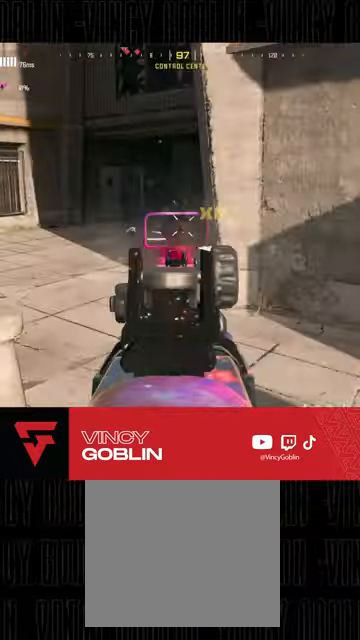
{"buttons": ["L3"], "left_stick": "up", "right_stick": "left", "events": [[100, "right_stick", "center"], [233, "R3", "down"], [267, "left_stick", "up-left"], [300, "R3", "up"], [367, "right_stick", "left"], [433, "L2", "up"], [433, "L3", "down"], [433, "R2", "up"], [433, "left_stick", "up"]]}